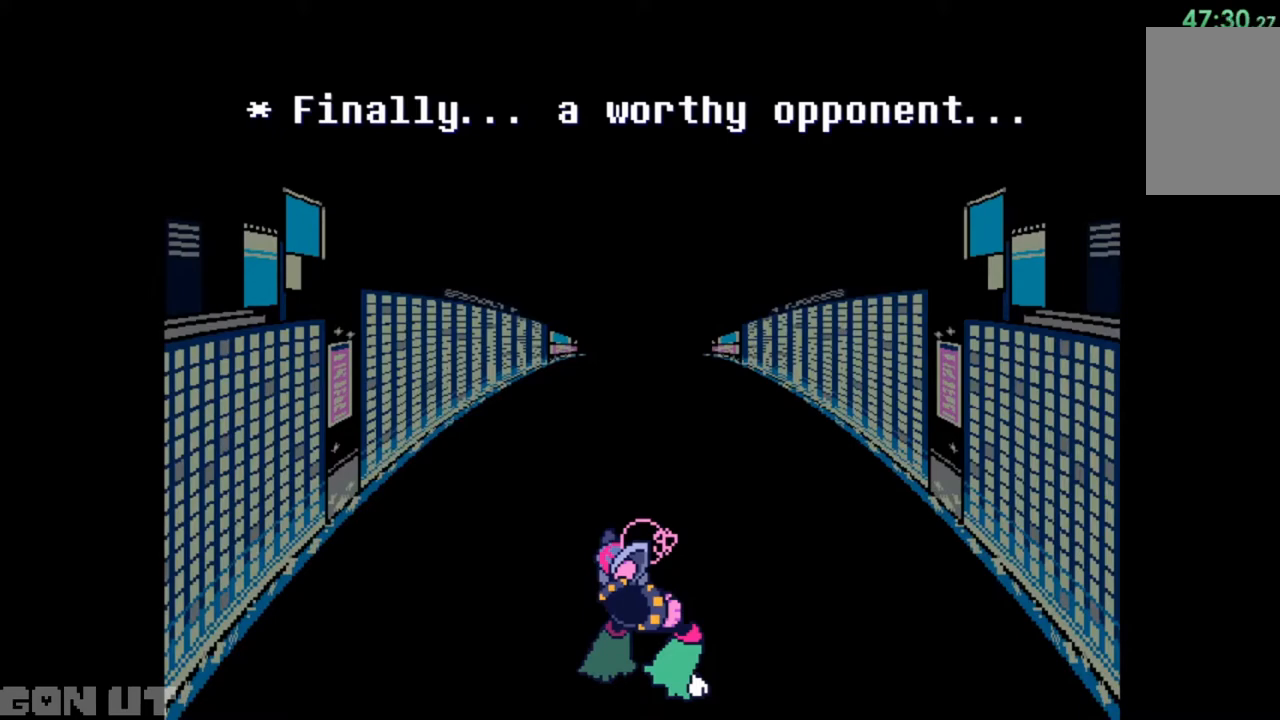
Gameplay with keyboard; each line is a JSON object with the keys held at the frame after it. "events" lists presses ("down") and releases ("up") of "c", "down", "left", "right", "up", "x" and "z" between this image and that frame as [ms after this image, input, new state], when the widget could be followed in between. No other keys are recorded. Mouse input is not recorded.
{"keys": [], "events": [[117, "left", "down"], [383, "left", "up"]]}
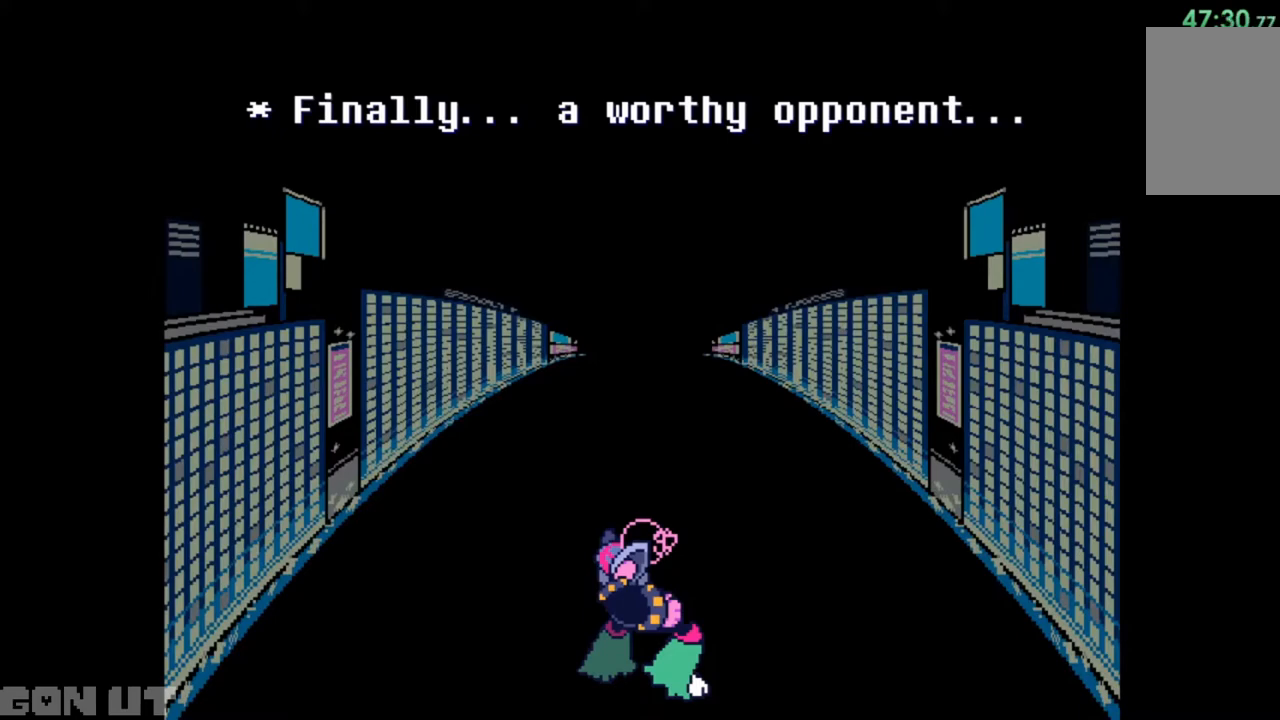
{"keys": [], "events": [[83, "right", "down"], [350, "right", "up"]]}
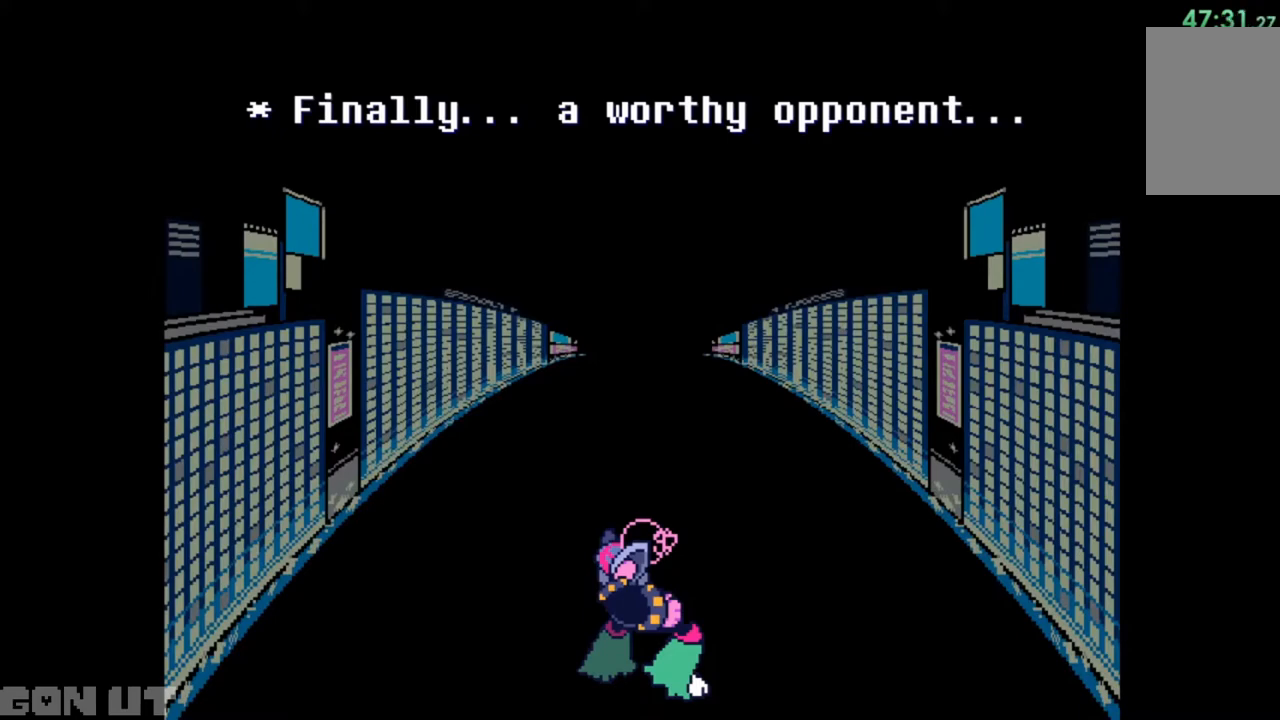
{"keys": [], "events": [[150, "up", "down"], [383, "up", "up"]]}
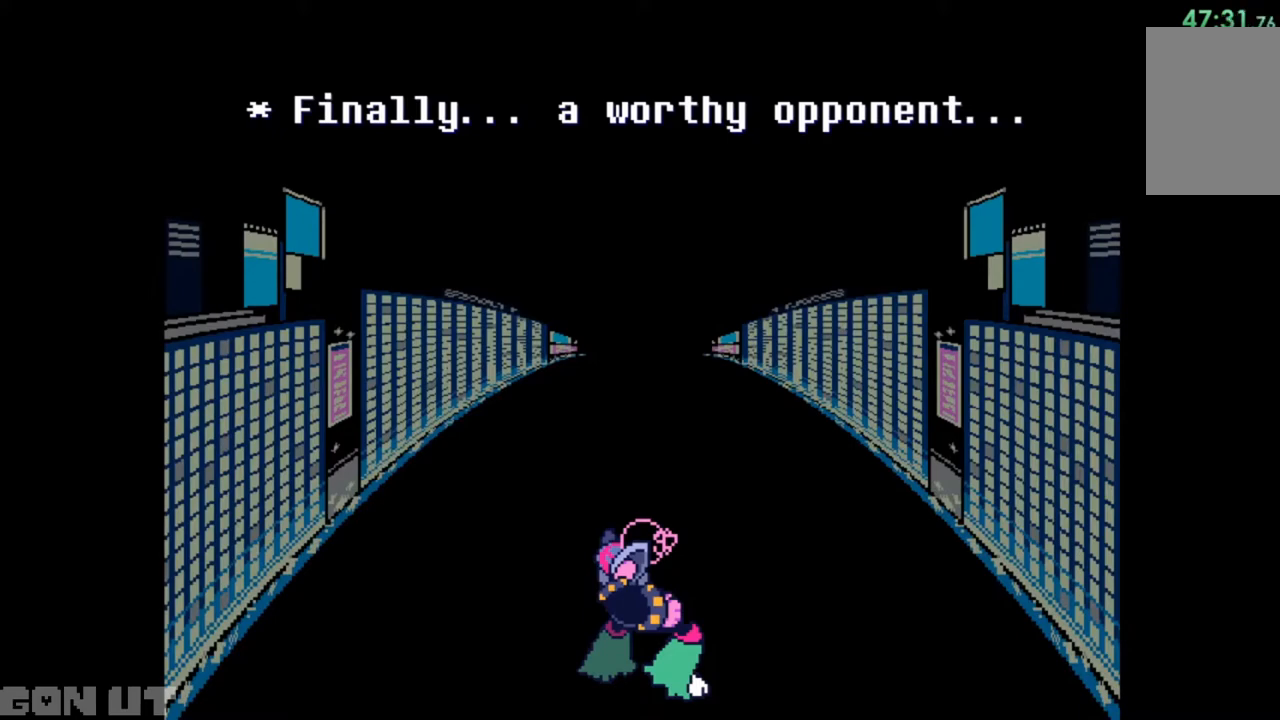
{"keys": [], "events": [[117, "down", "down"], [350, "down", "up"]]}
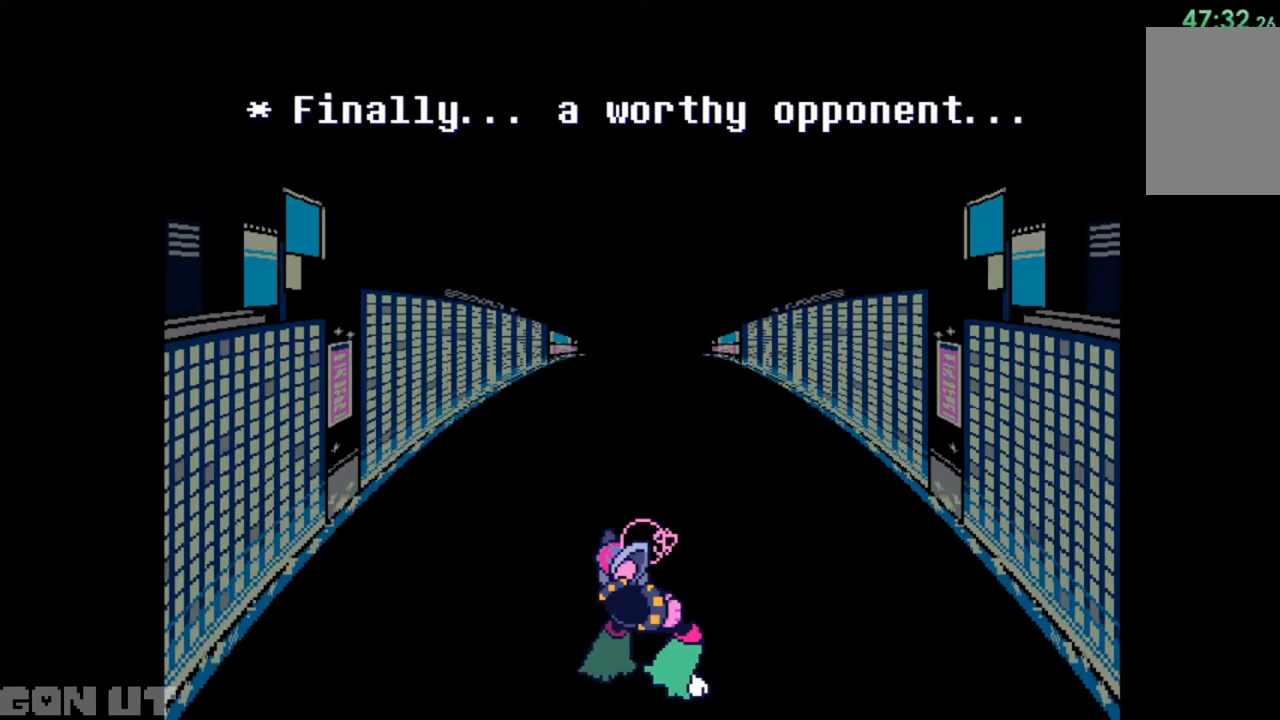
{"keys": ["right"], "events": [[17, "left", "down"], [217, "left", "up"], [417, "right", "down"]]}
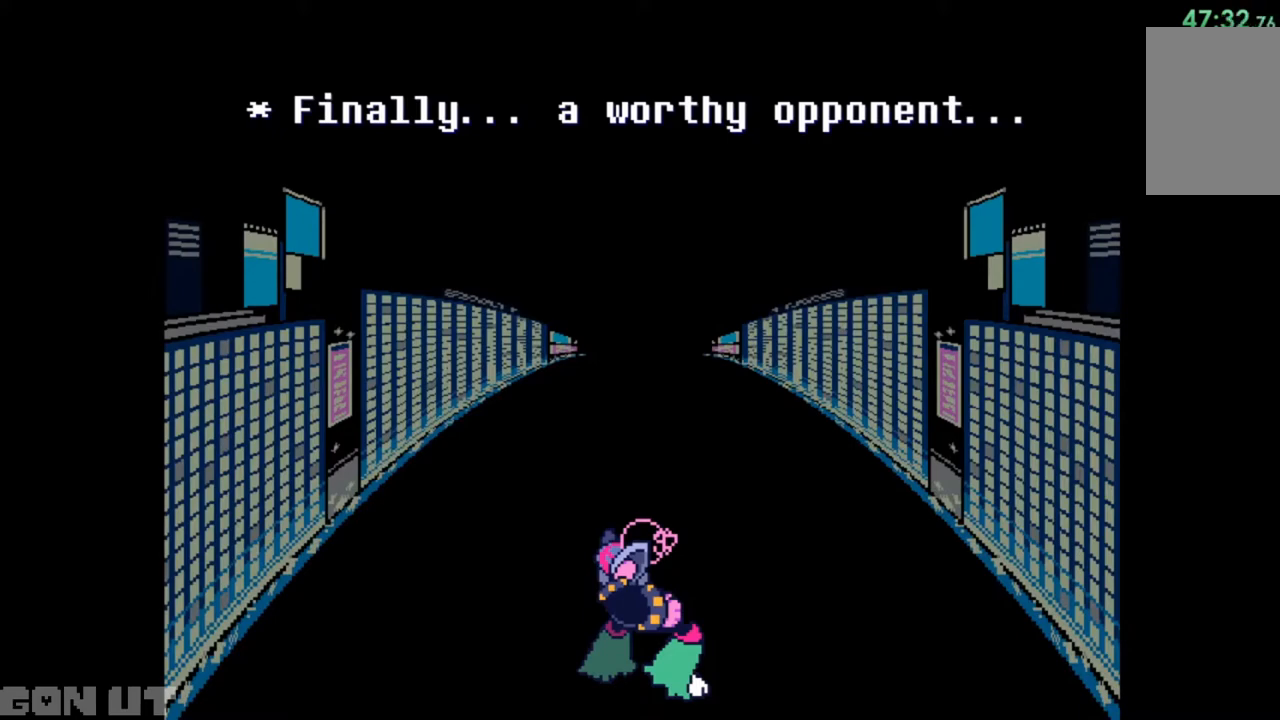
{"keys": [], "events": [[83, "right", "up"], [283, "up", "down"], [483, "up", "up"]]}
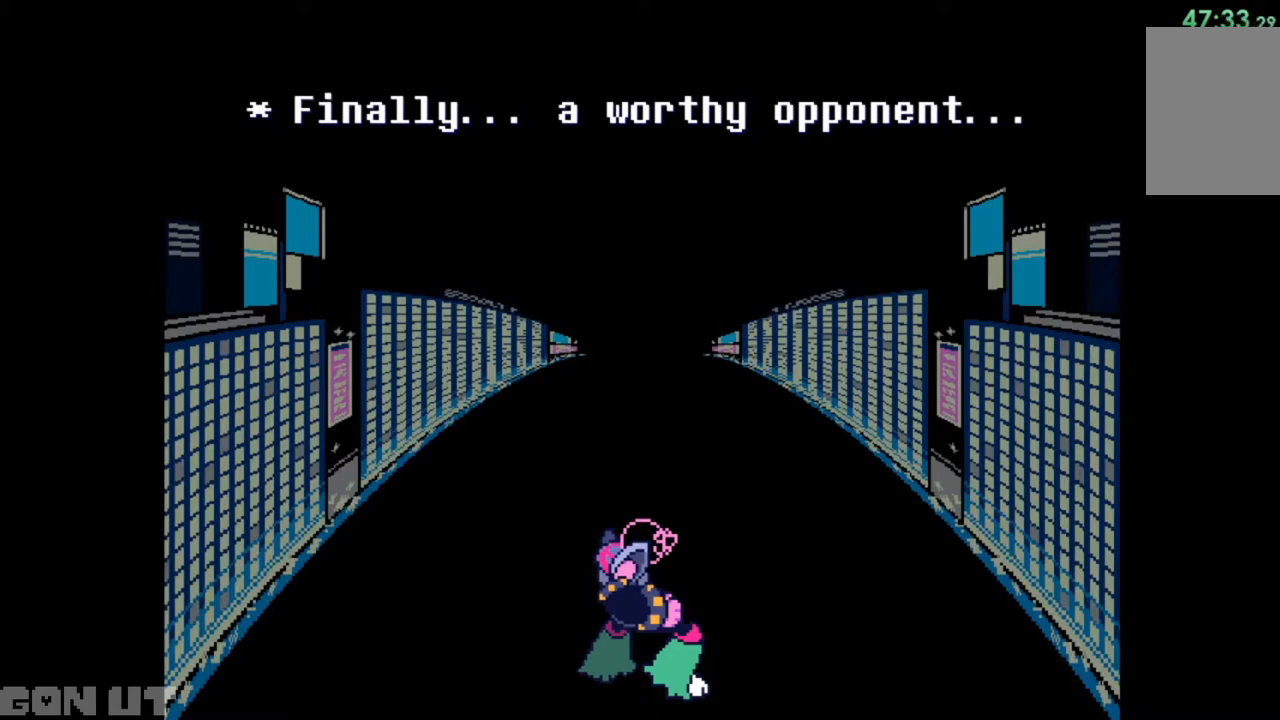
{"keys": ["left"], "events": [[117, "down", "down"], [317, "down", "up"], [450, "left", "down"]]}
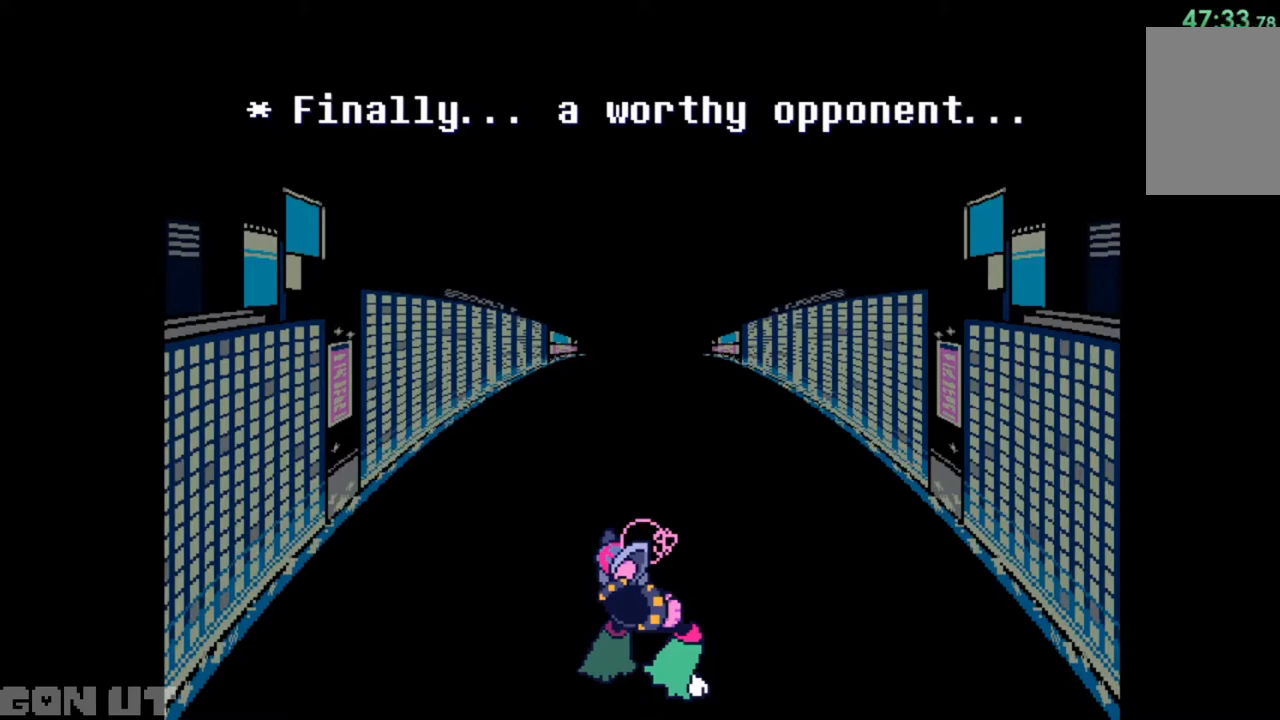
{"keys": [], "events": [[83, "left", "up"], [217, "right", "down"], [317, "right", "up"]]}
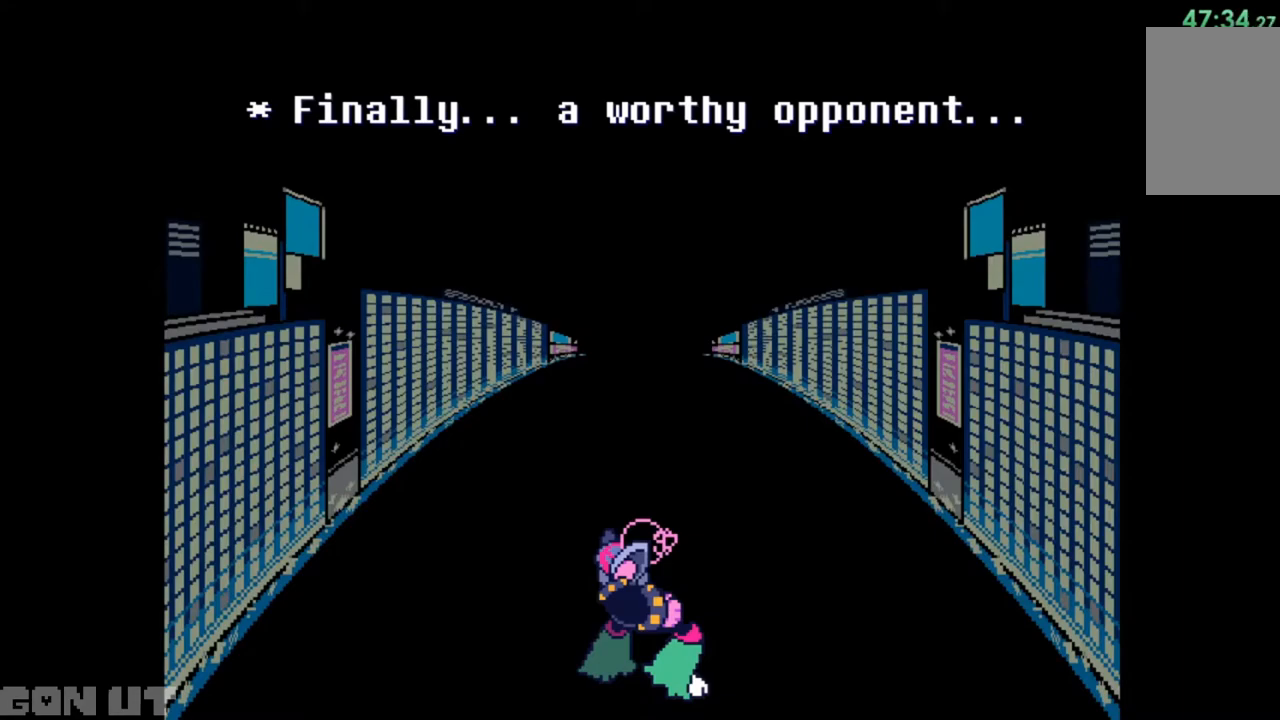
{"keys": ["left"], "events": [[83, "right", "down"], [83, "up", "down"], [150, "left", "down"], [250, "left", "up"], [283, "right", "up"], [283, "up", "up"], [483, "left", "down"]]}
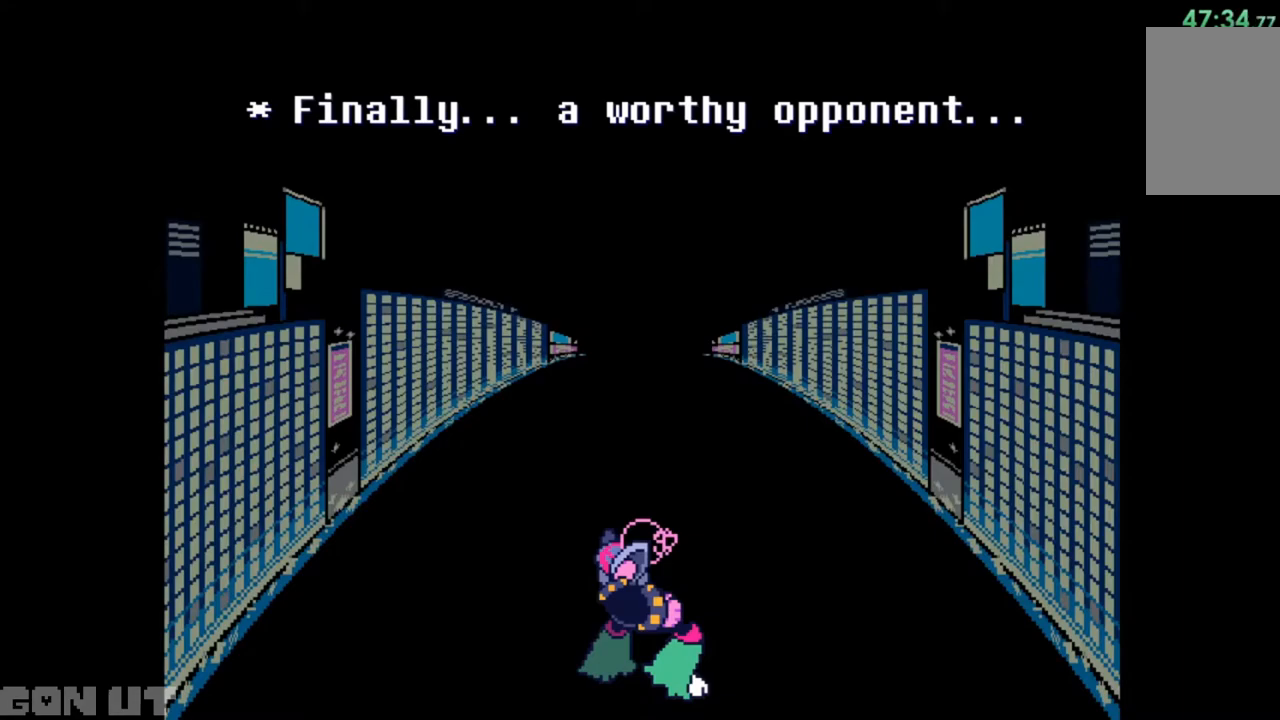
{"keys": [], "events": [[83, "left", "up"]]}
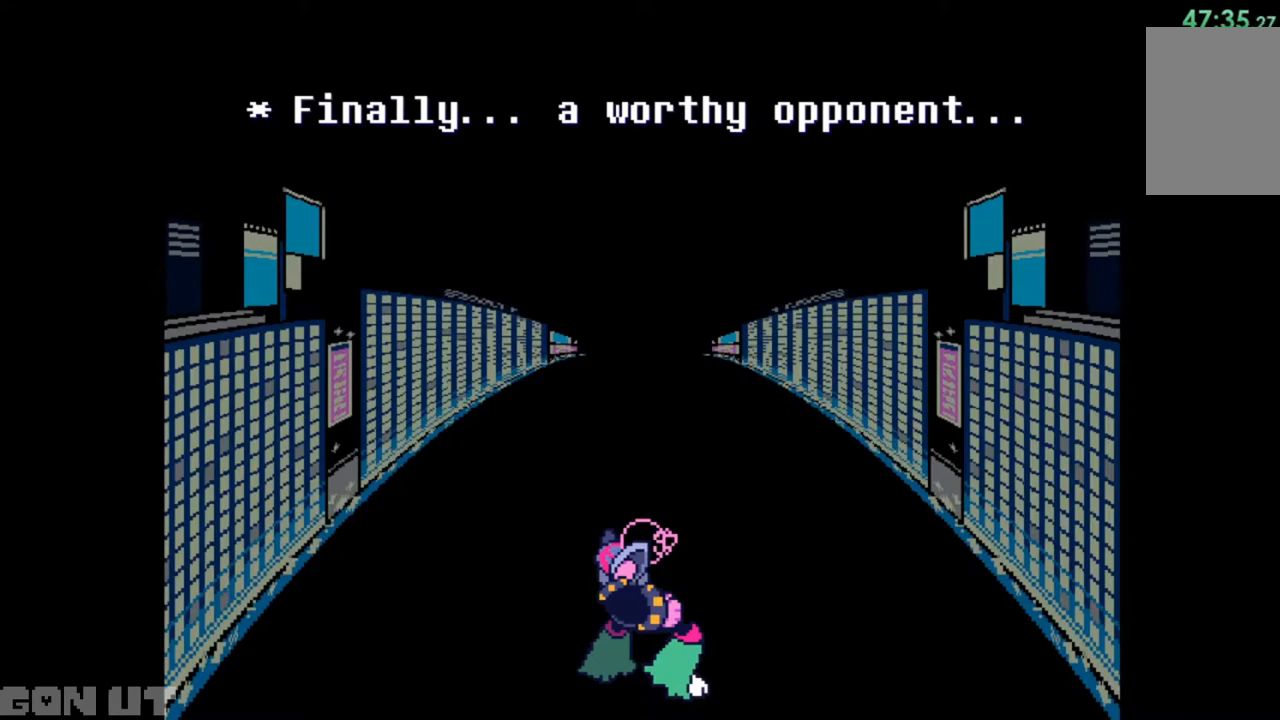
{"keys": ["left"], "events": [[150, "left", "down"]]}
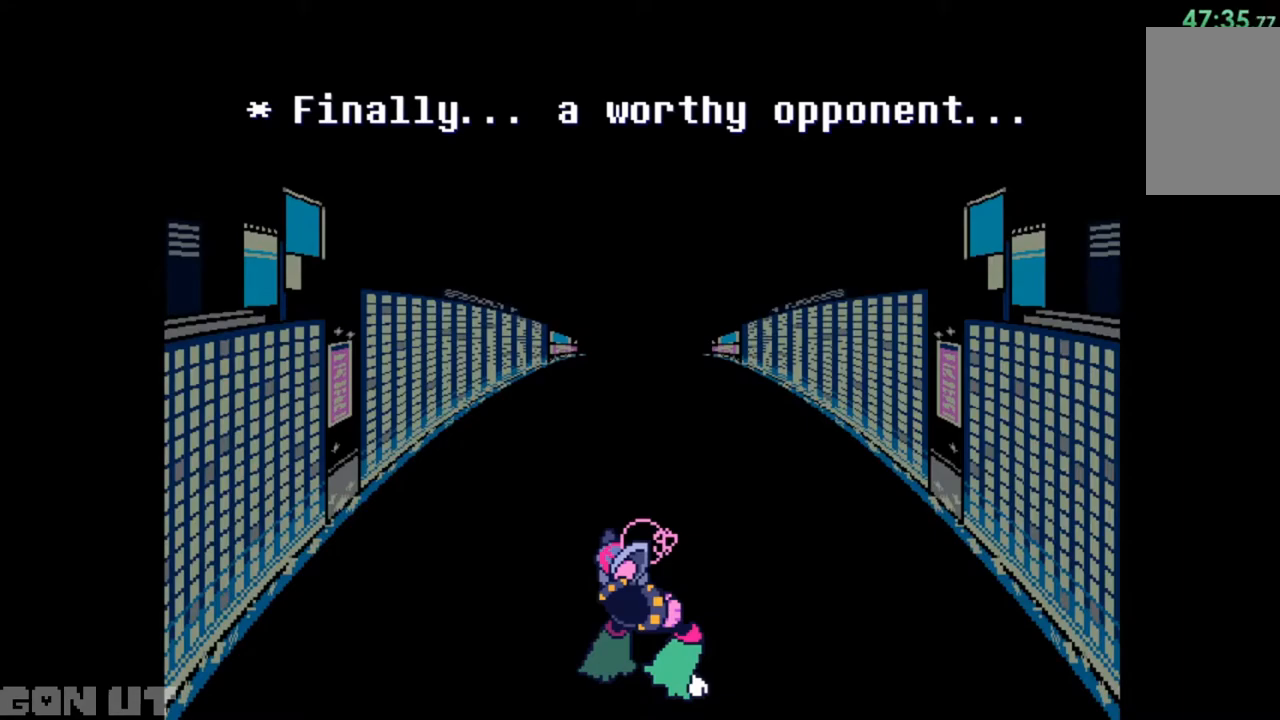
{"keys": ["right"], "events": [[83, "left", "up"], [350, "right", "down"]]}
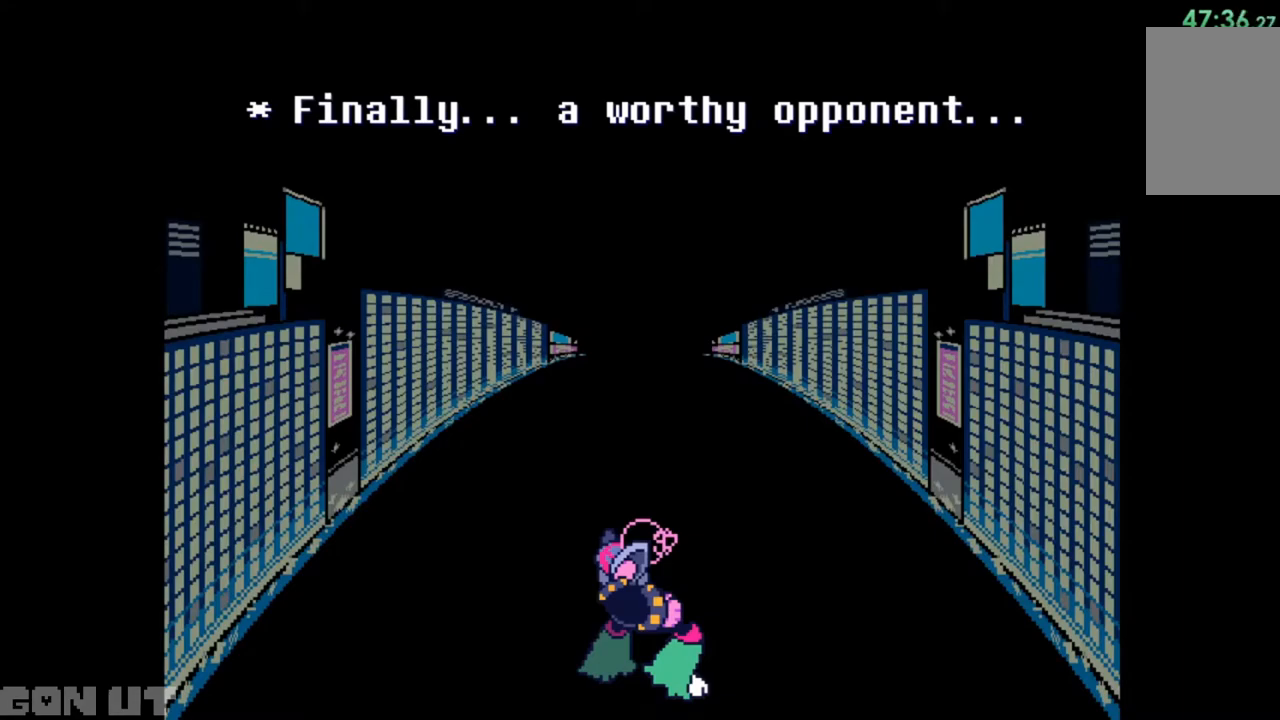
{"keys": [], "events": [[83, "right", "up"], [283, "z", "down"], [350, "z", "up"]]}
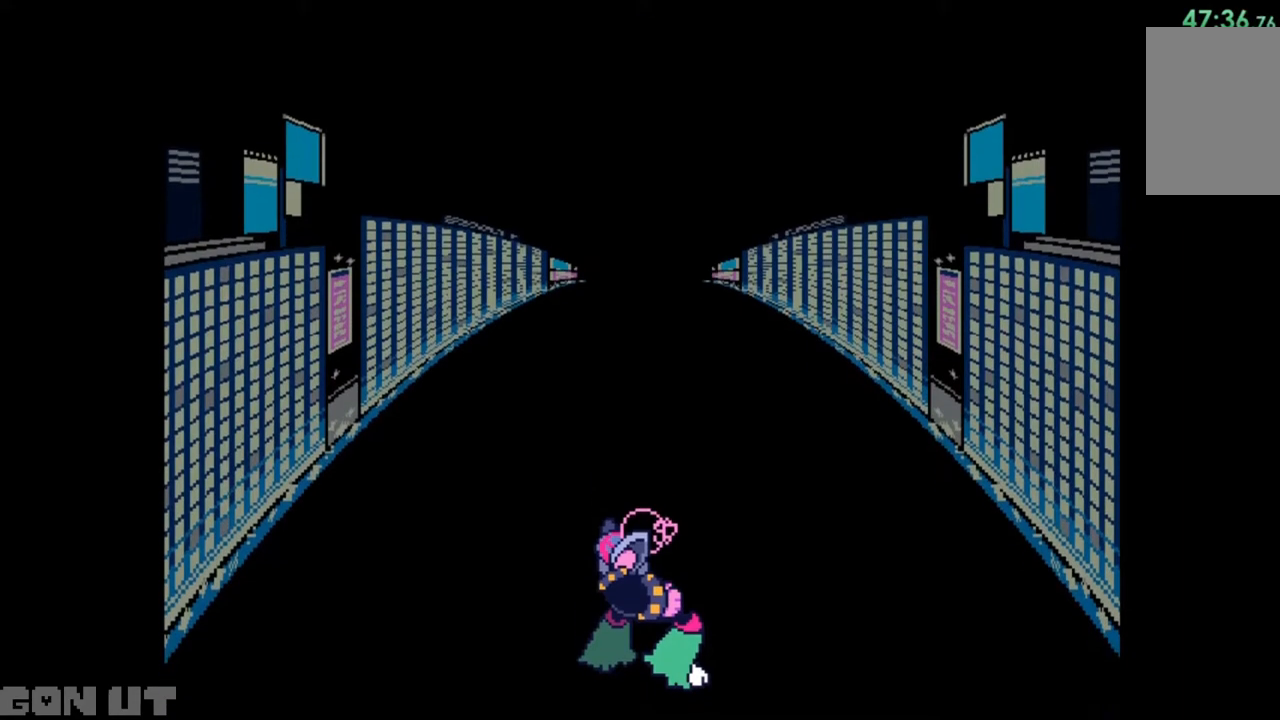
{"keys": [], "events": []}
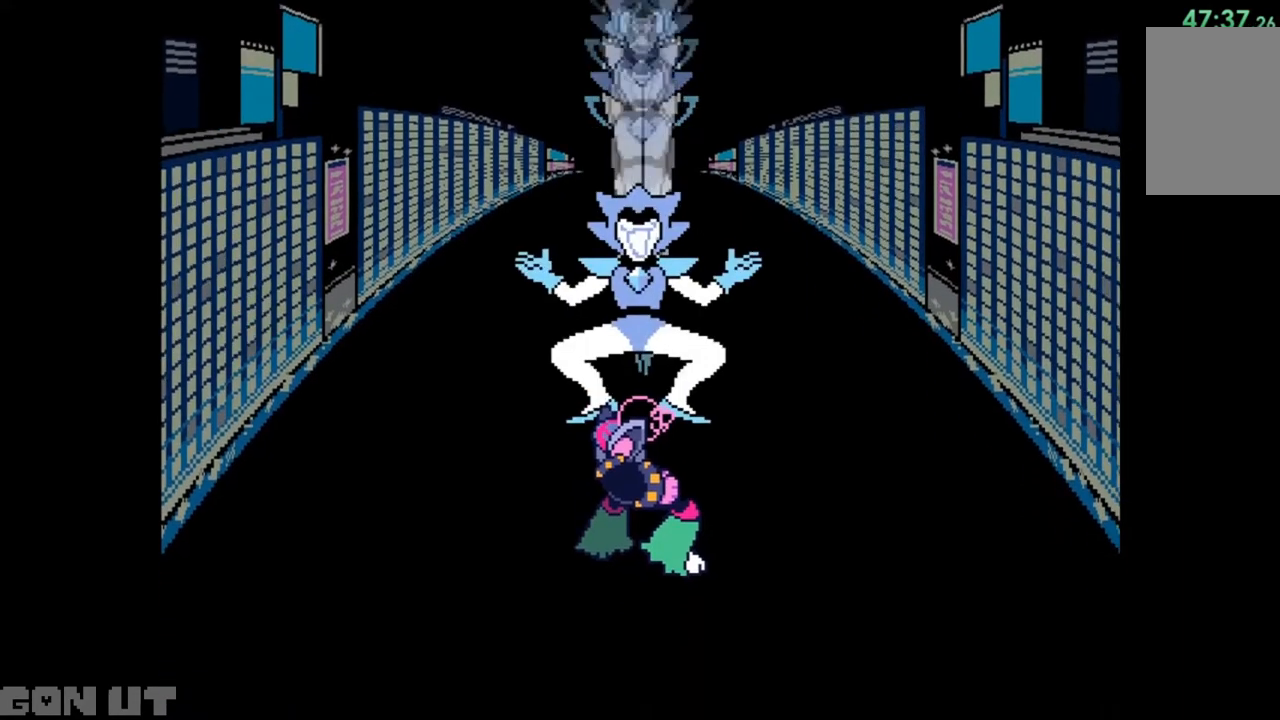
{"keys": [], "events": []}
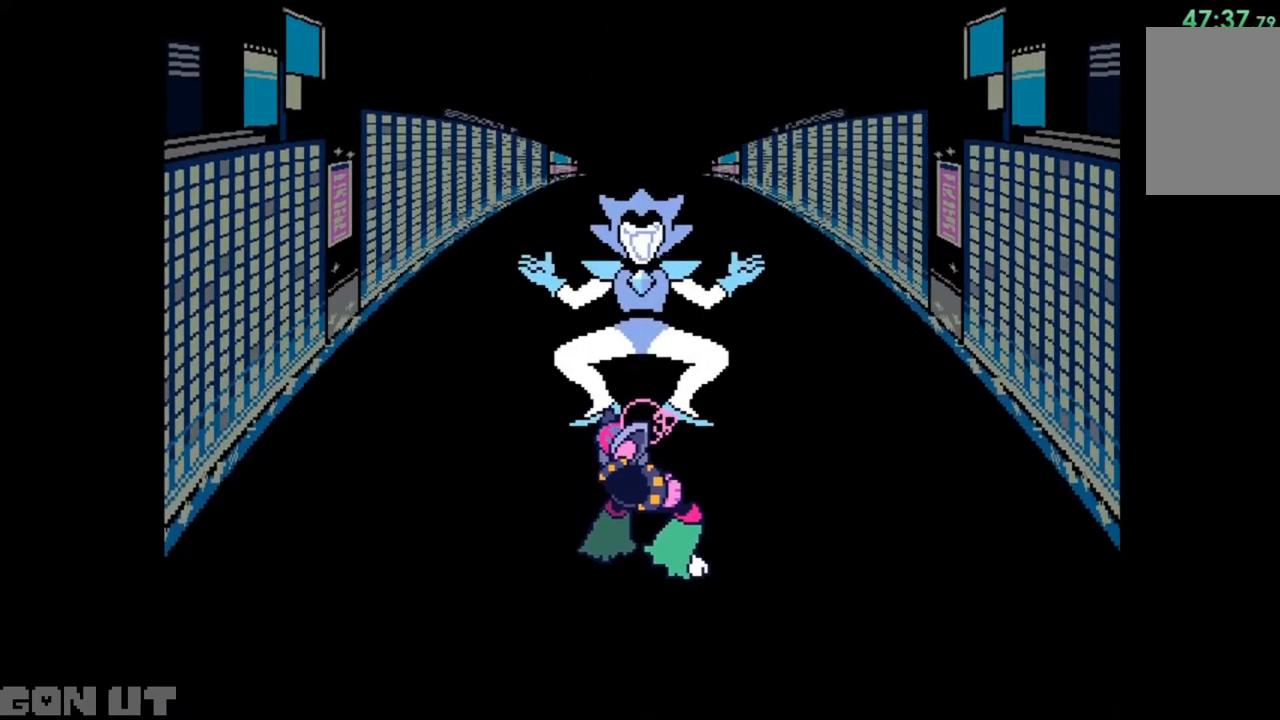
{"keys": [], "events": []}
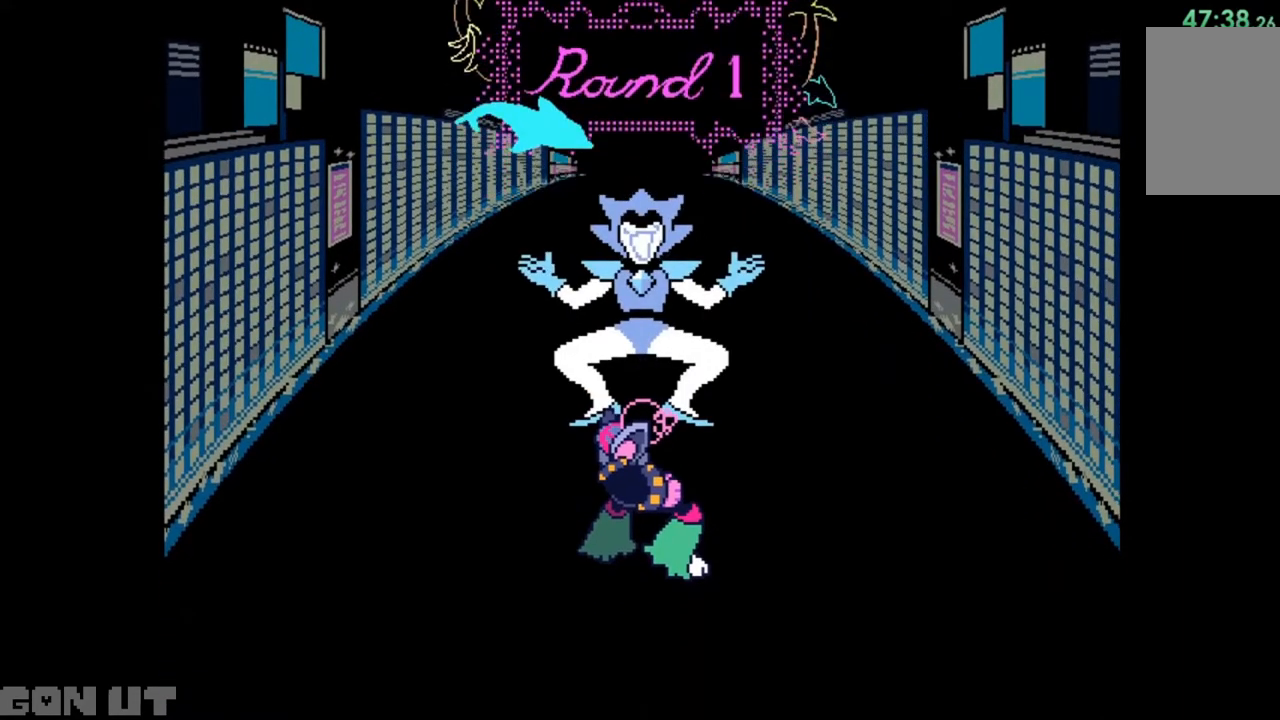
{"keys": [], "events": []}
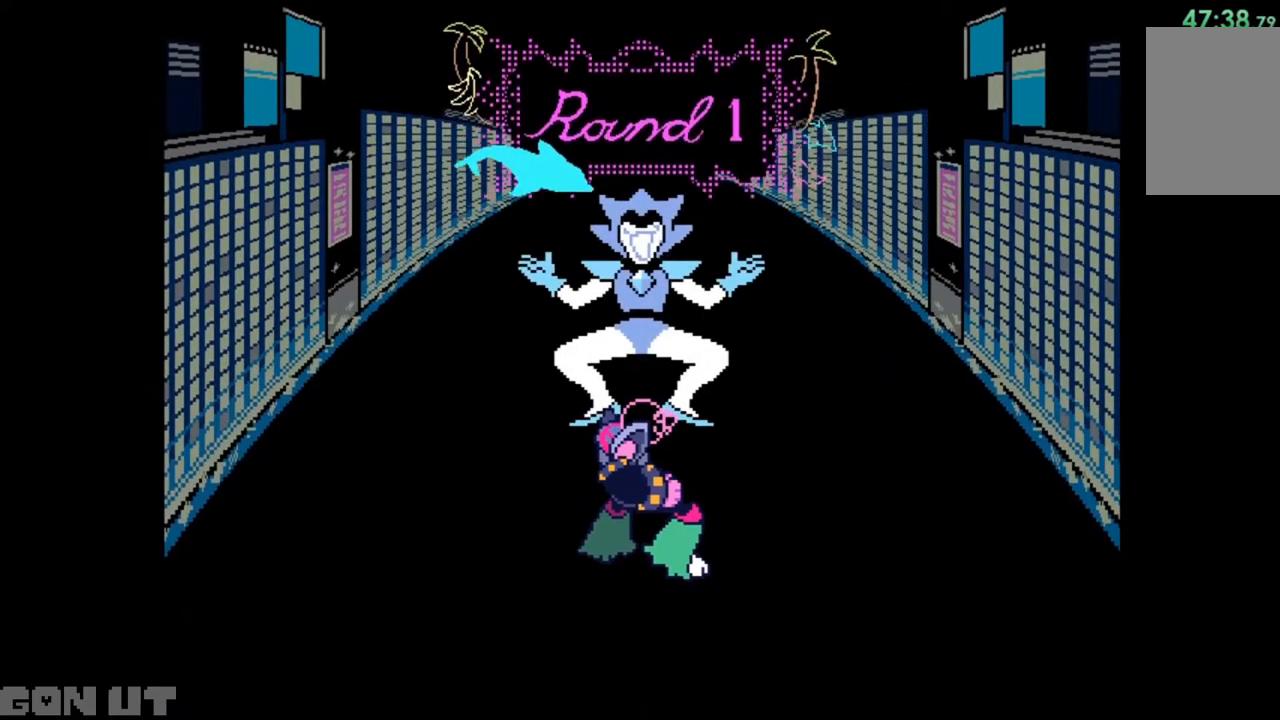
{"keys": [], "events": []}
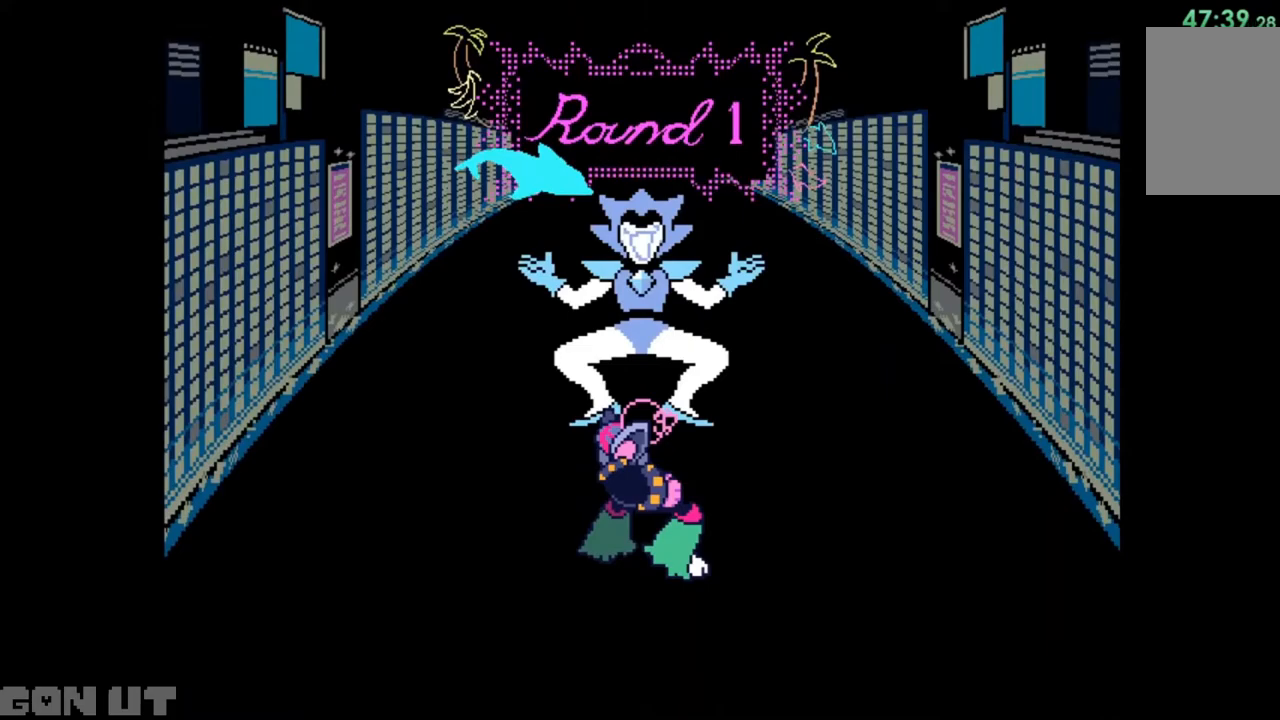
{"keys": [], "events": []}
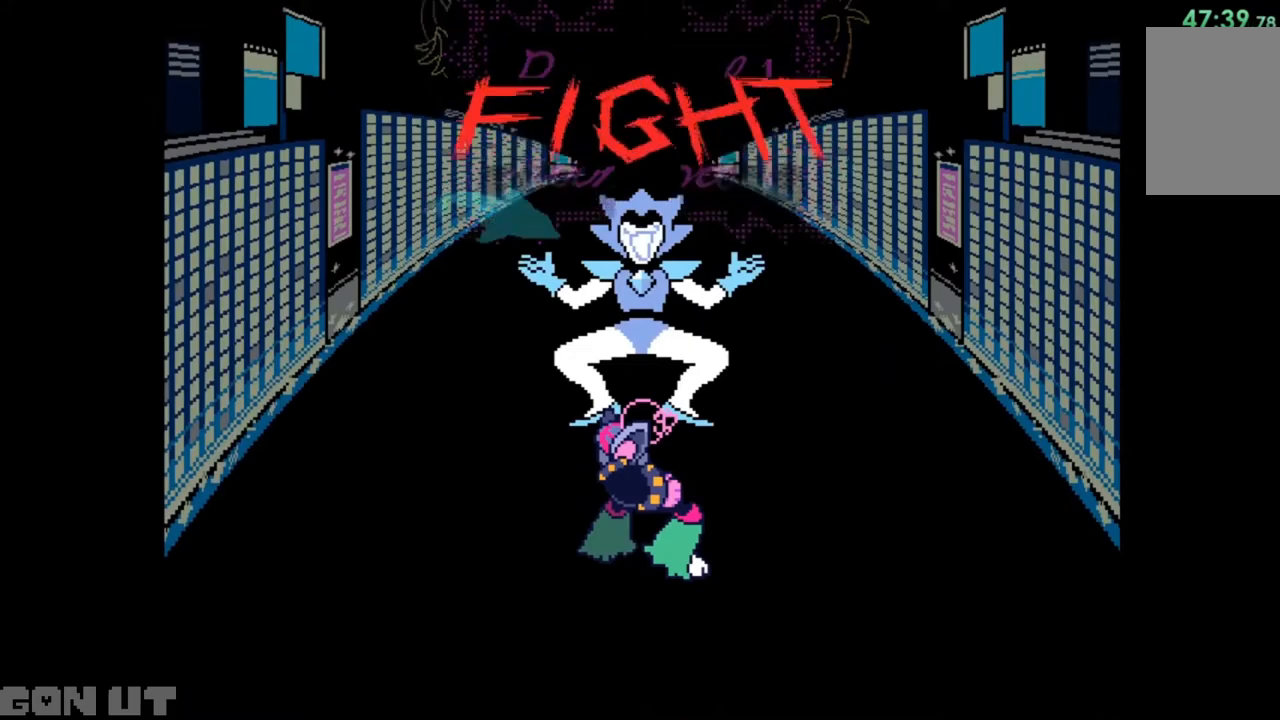
{"keys": [], "events": []}
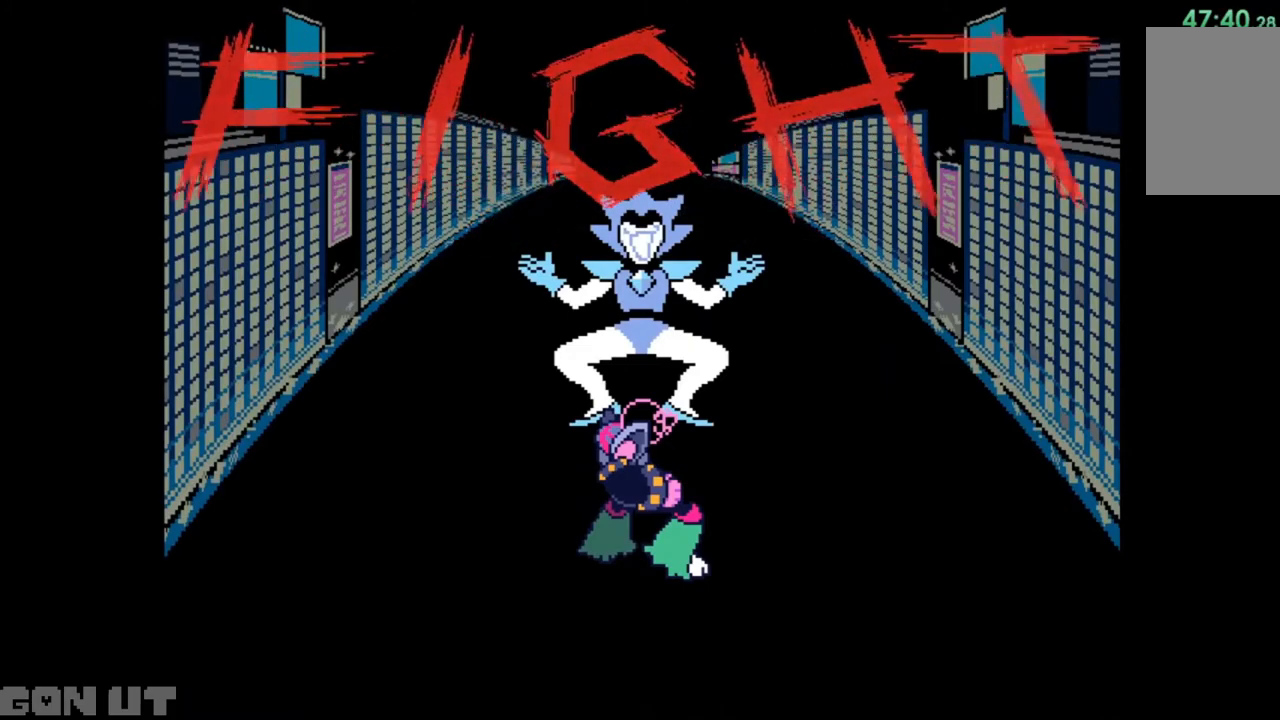
{"keys": [], "events": []}
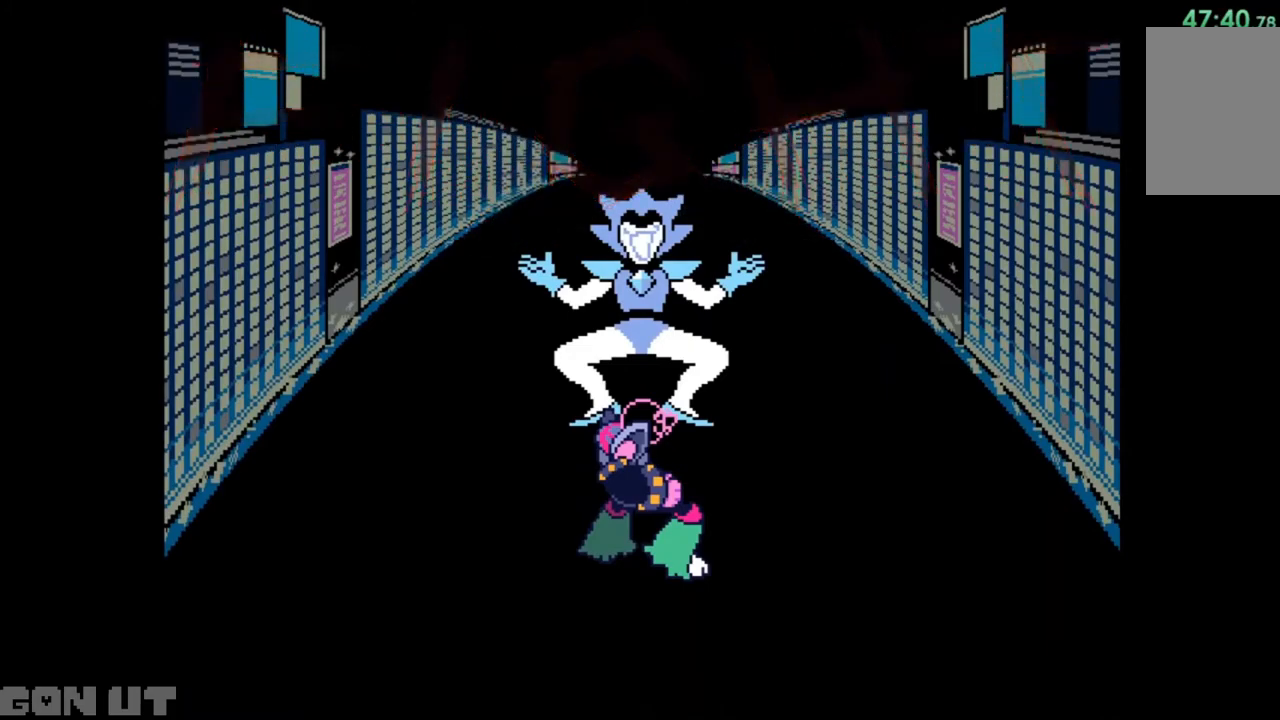
{"keys": [], "events": []}
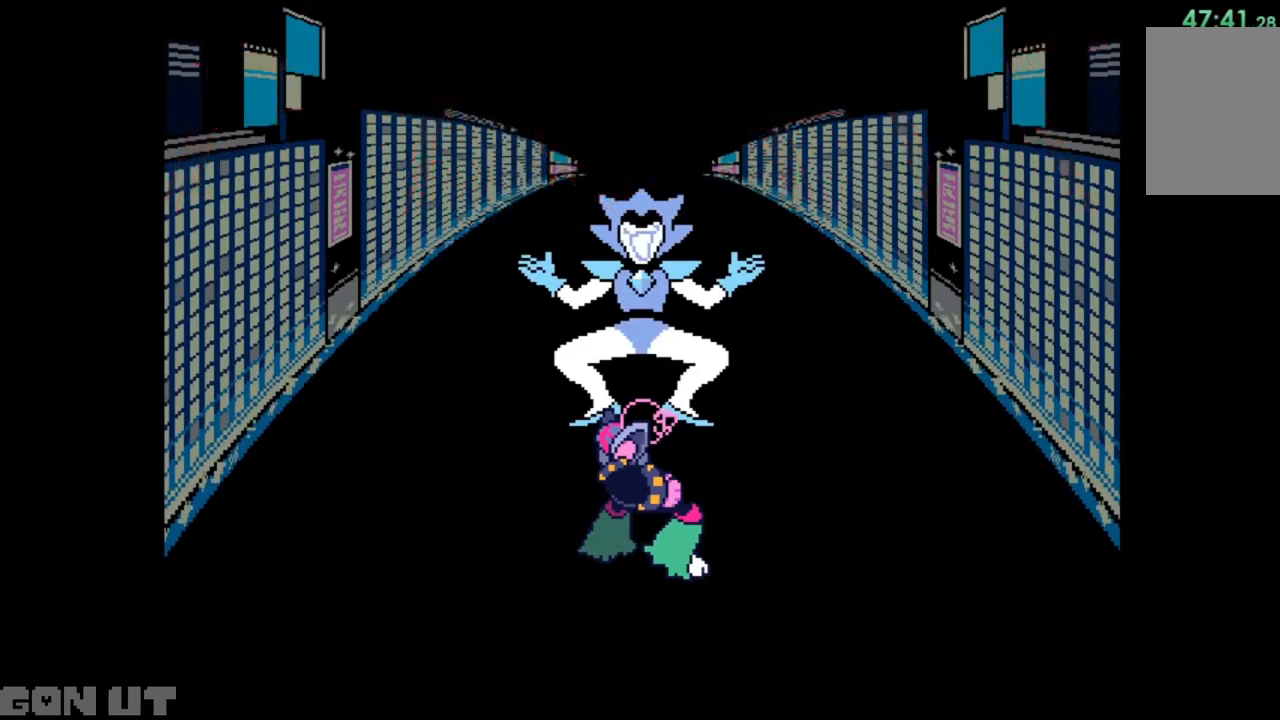
{"keys": [], "events": []}
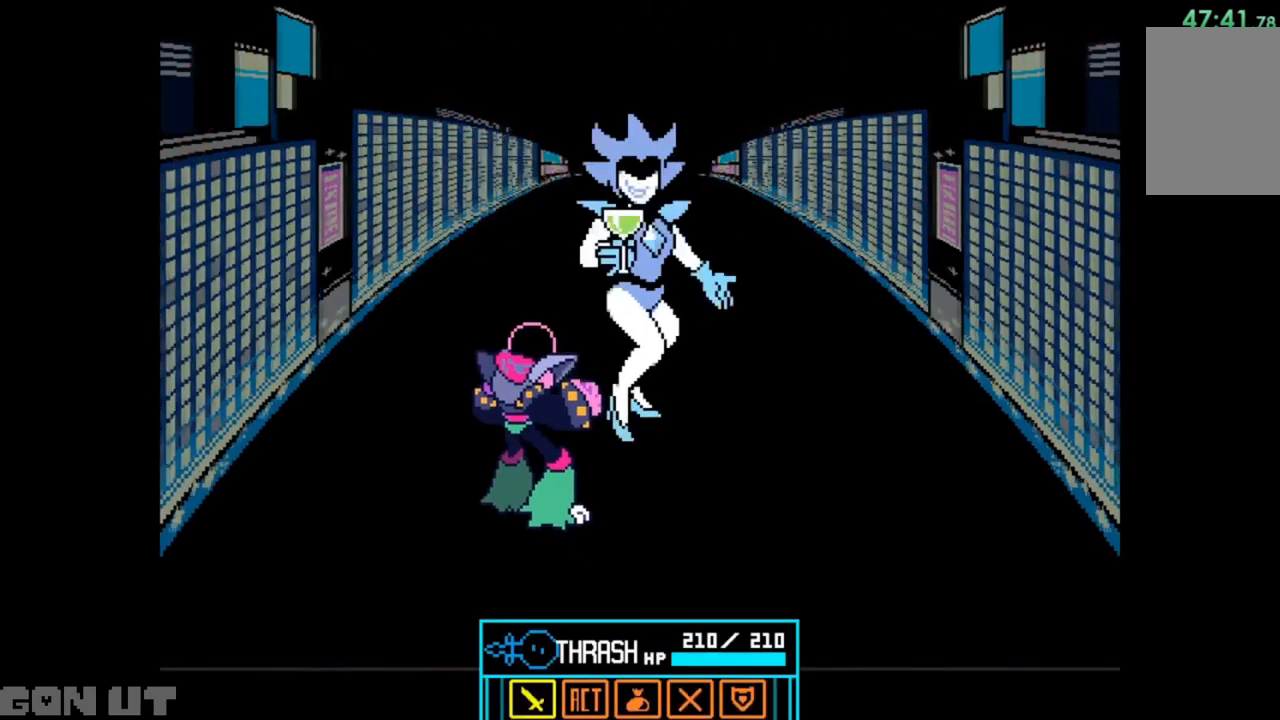
{"keys": ["c"], "events": [[350, "c", "down"]]}
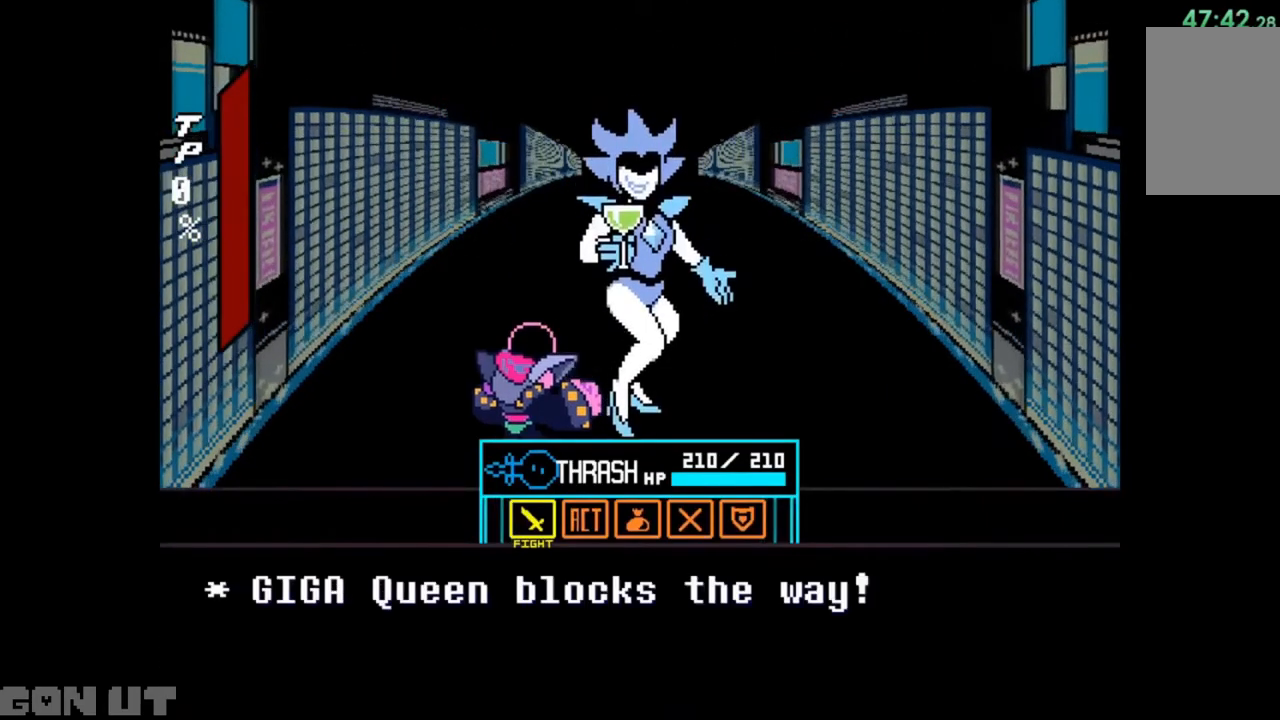
{"keys": [], "events": [[417, "c", "up"]]}
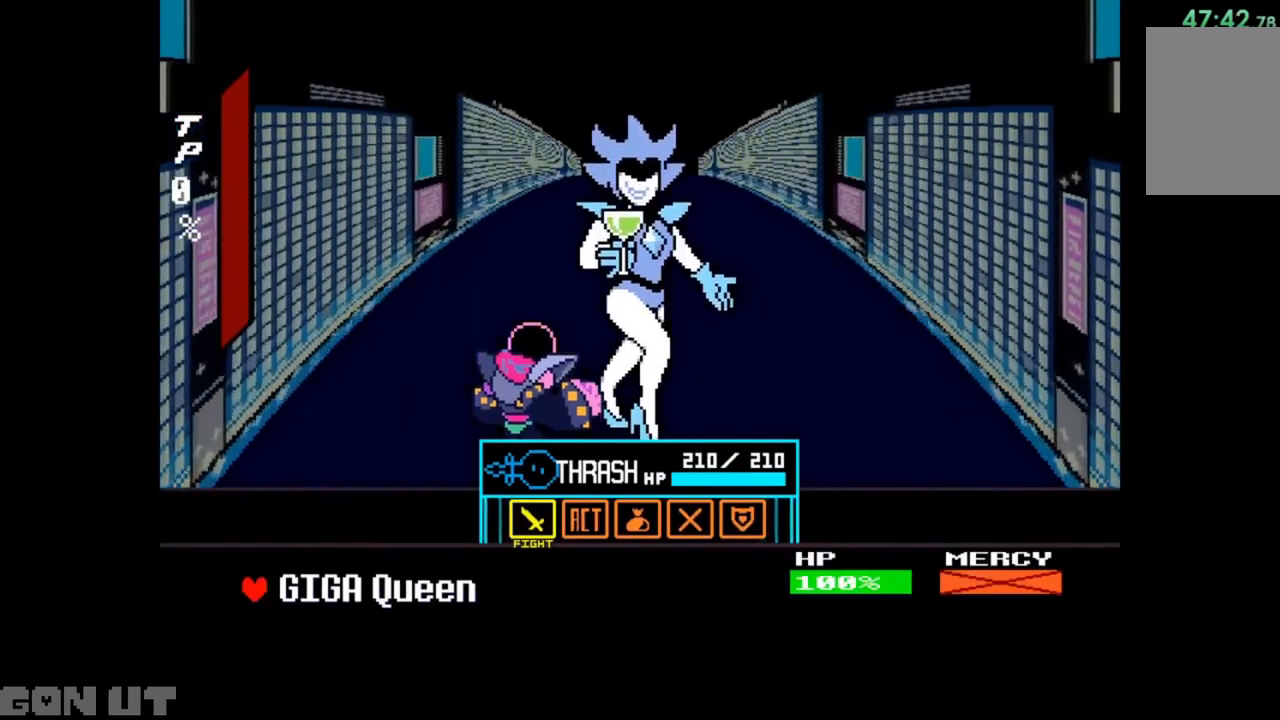
{"keys": [], "events": [[17, "z", "down"], [83, "z", "up"], [317, "z", "down"], [417, "z", "up"]]}
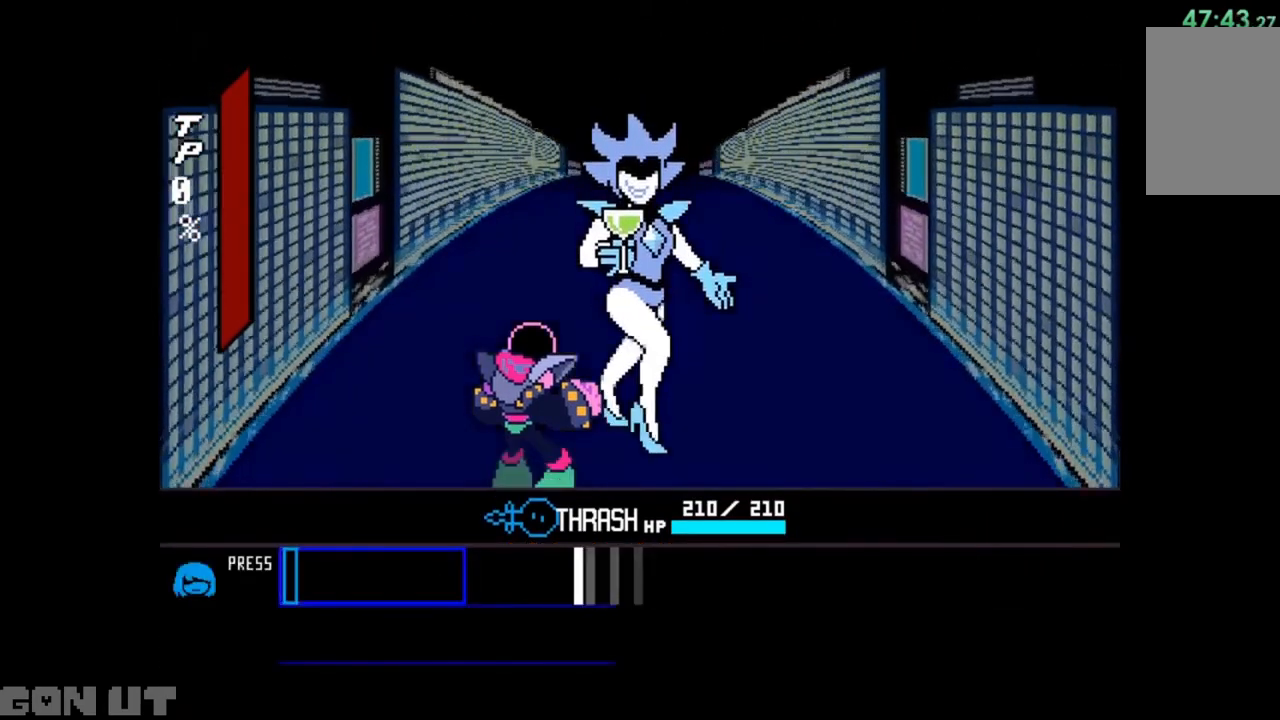
{"keys": [], "events": []}
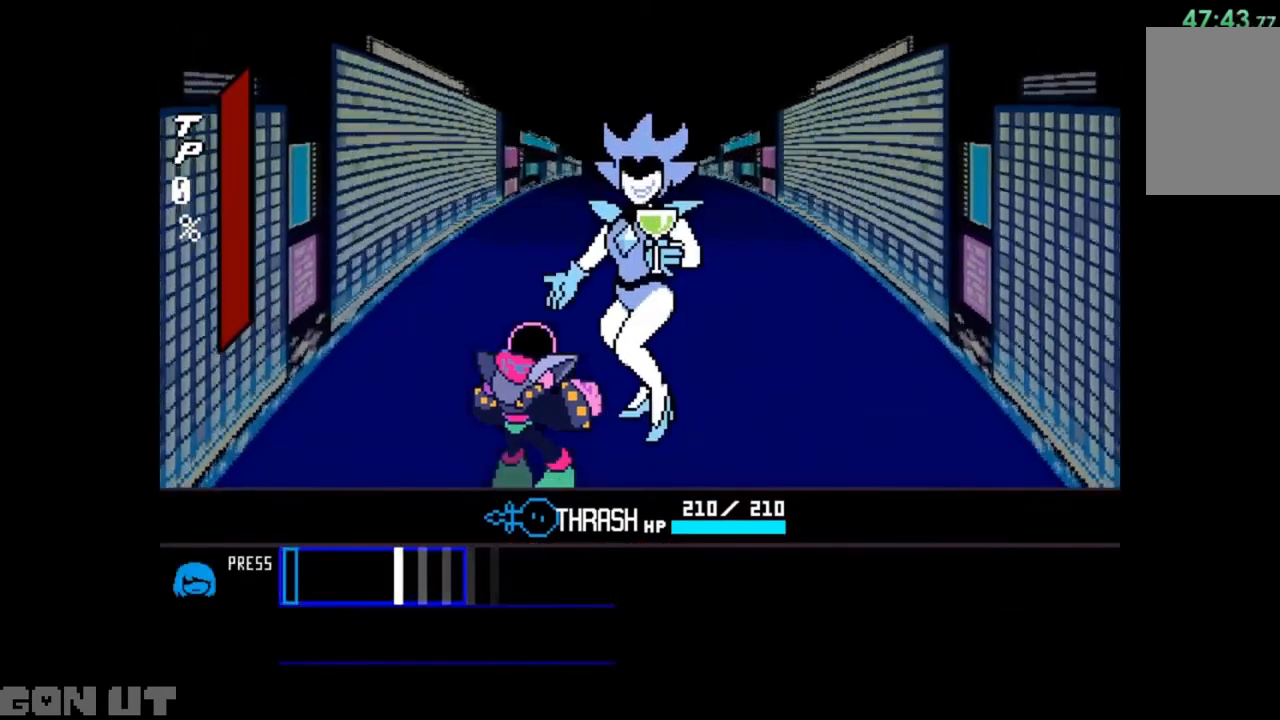
{"keys": [], "events": [[283, "z", "down"], [383, "z", "up"]]}
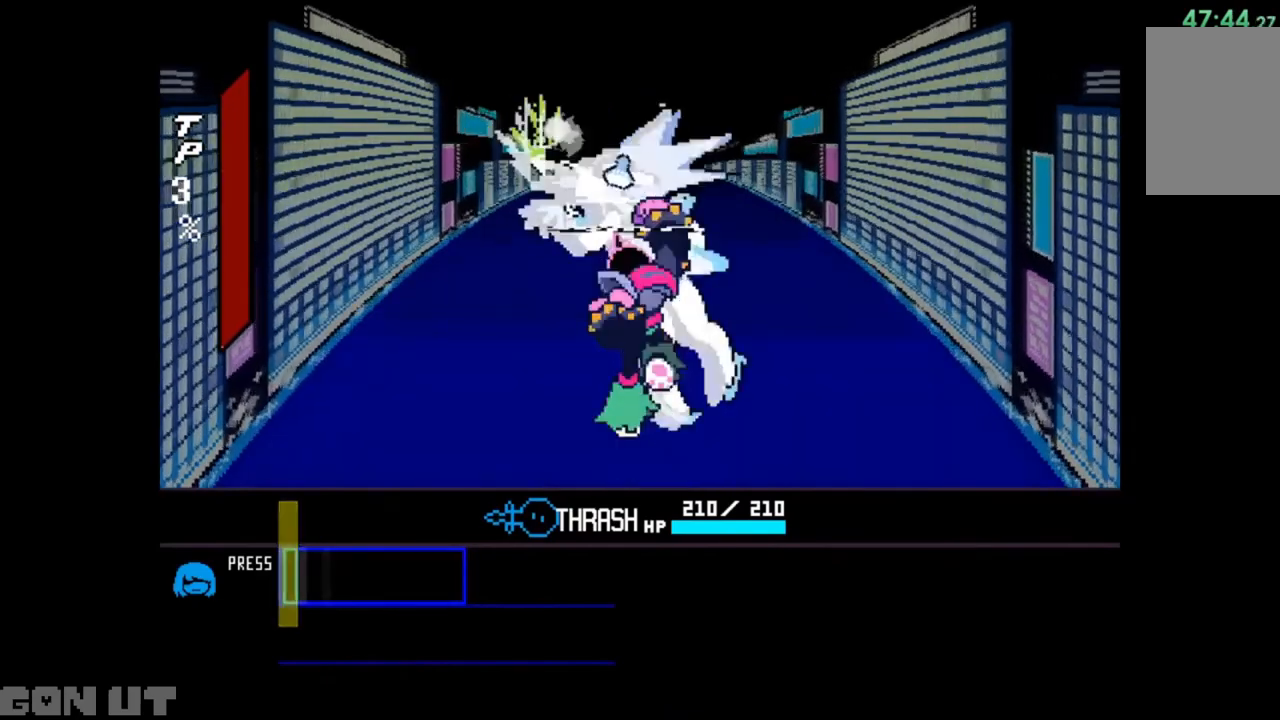
{"keys": ["c"], "events": [[150, "c", "down"]]}